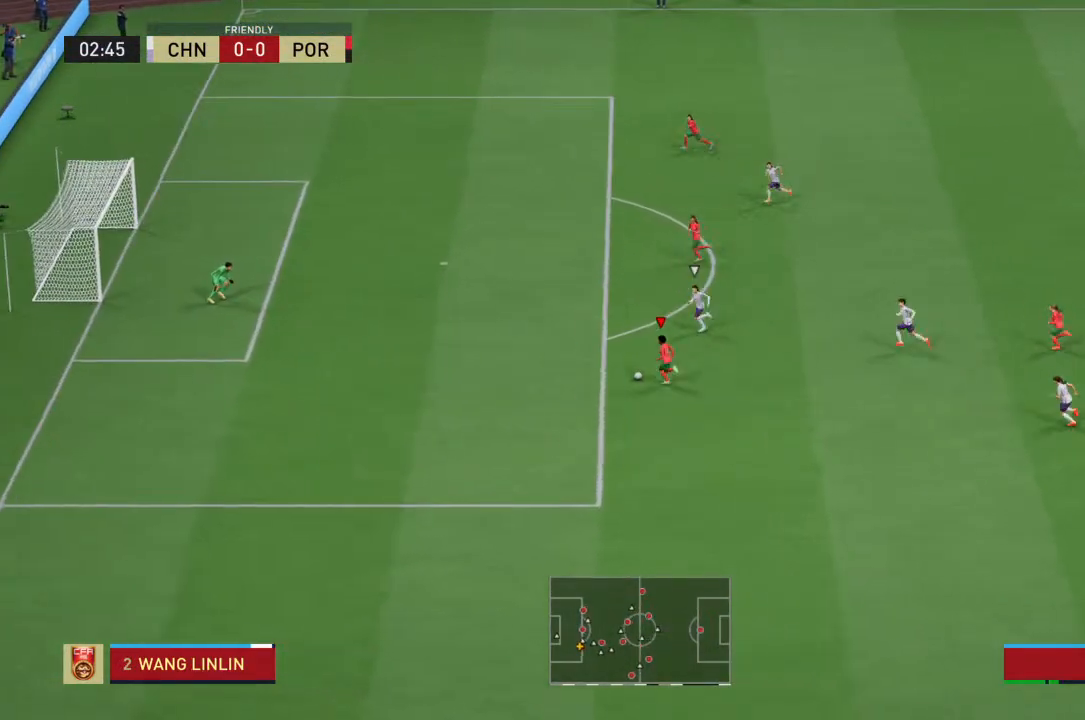
Gameplay with a controller (PlayStation layout); each line is a JSON object with the inputs held at the frame after it. "events" lists button and stick changes between this image and that frame as [ms after this image, input, new state], when the widget could be followed in between. Not read: L3 R3.
{"buttons": [], "left_stick": "up", "right_stick": "center", "events": [[33, "SQUARE", "up"]]}
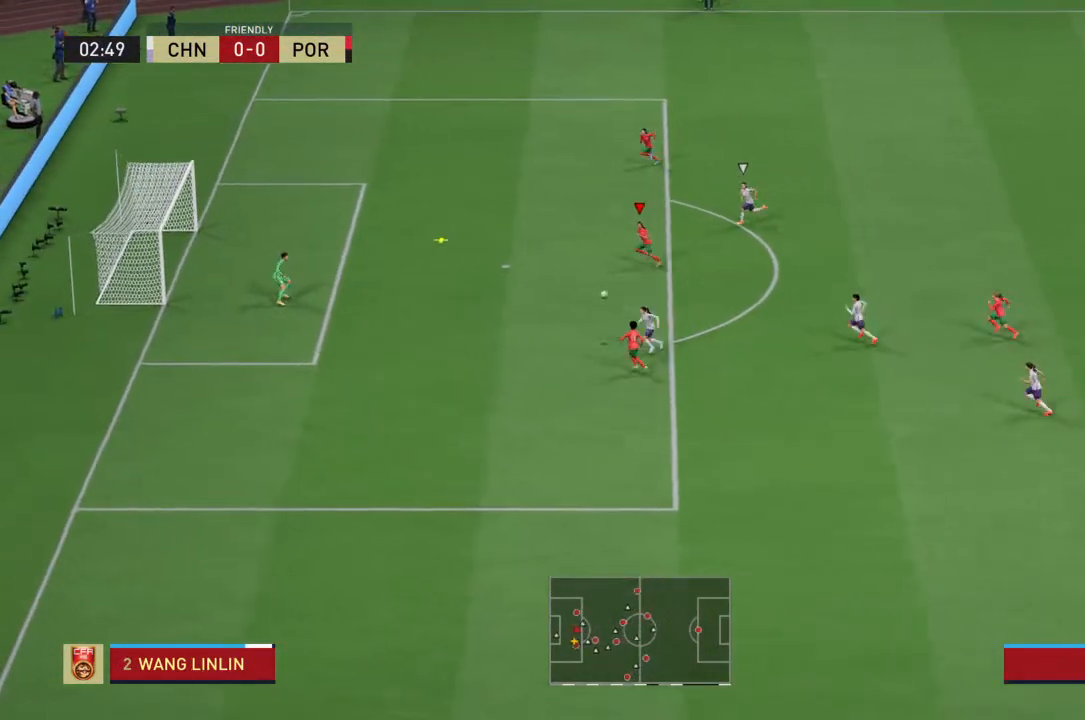
{"buttons": ["CIRCLE", "L2"], "left_stick": "up", "right_stick": "center", "events": [[233, "CIRCLE", "down"], [233, "L2", "down"]]}
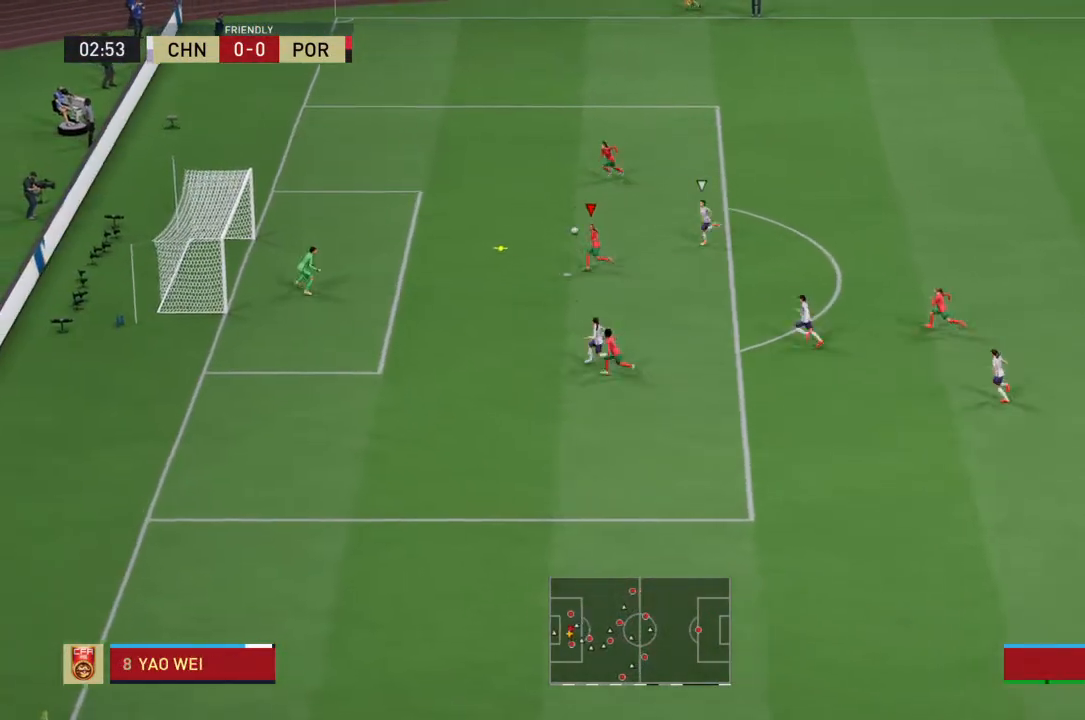
{"buttons": ["L2"], "left_stick": "up", "right_stick": "center", "events": [[67, "CIRCLE", "up"]]}
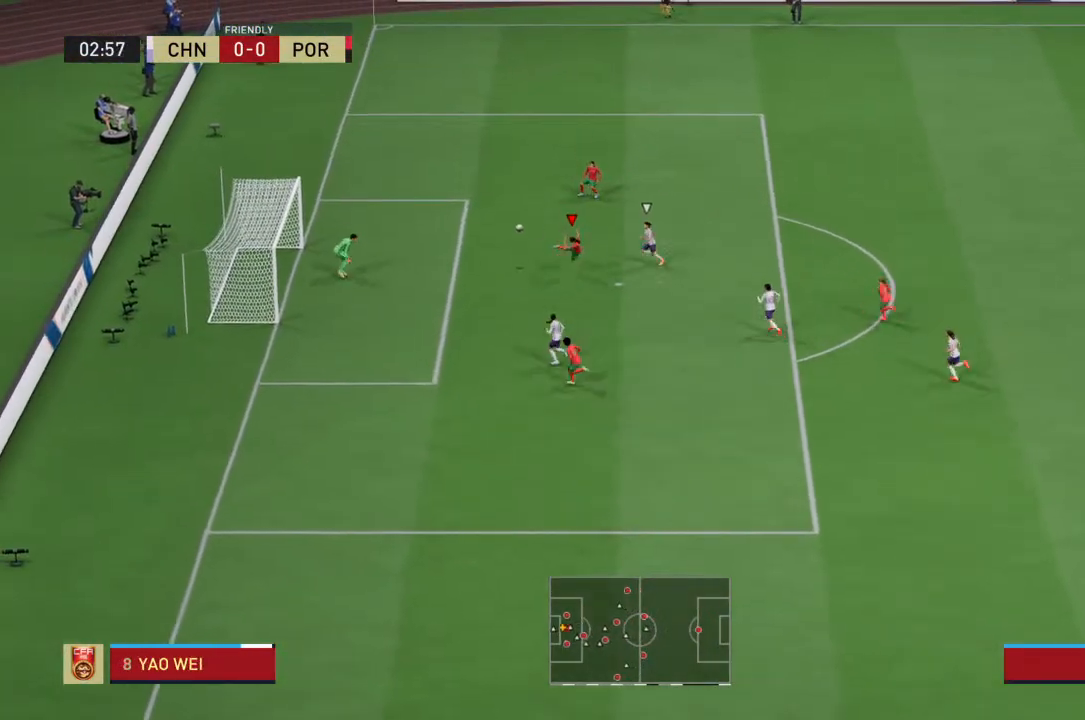
{"buttons": ["L2"], "left_stick": "up", "right_stick": "center", "events": []}